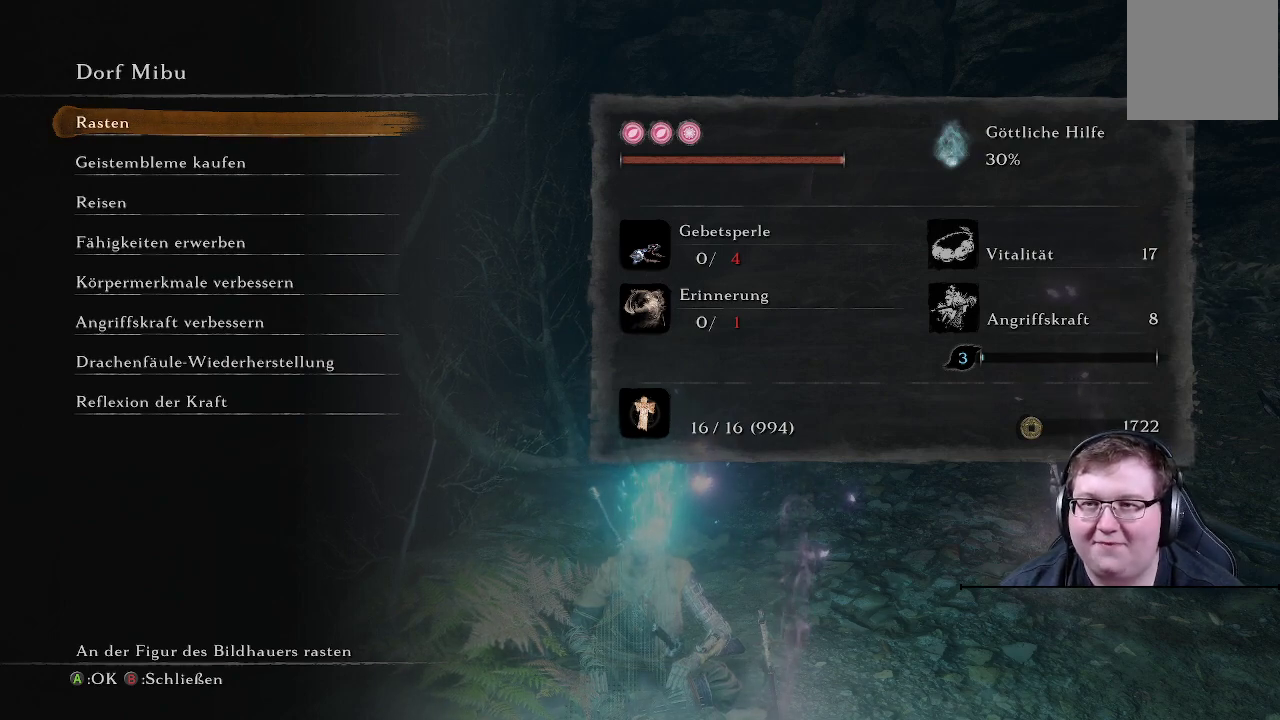
Gameplay with a controller (Xbox layout); each line is a JSON object with the inputs held at the frame after it. "events" lists button and stick changes between this image and that frame as [ms after this image, input, new state], when the widget could be followed in between. Not read: L3 R3.
{"buttons": [], "left_stick": "center", "right_stick": "center", "events": [[67, "DPAD_DOWN", "down"], [167, "DPAD_DOWN", "up"], [283, "DPAD_DOWN", "down"], [350, "DPAD_DOWN", "up"]]}
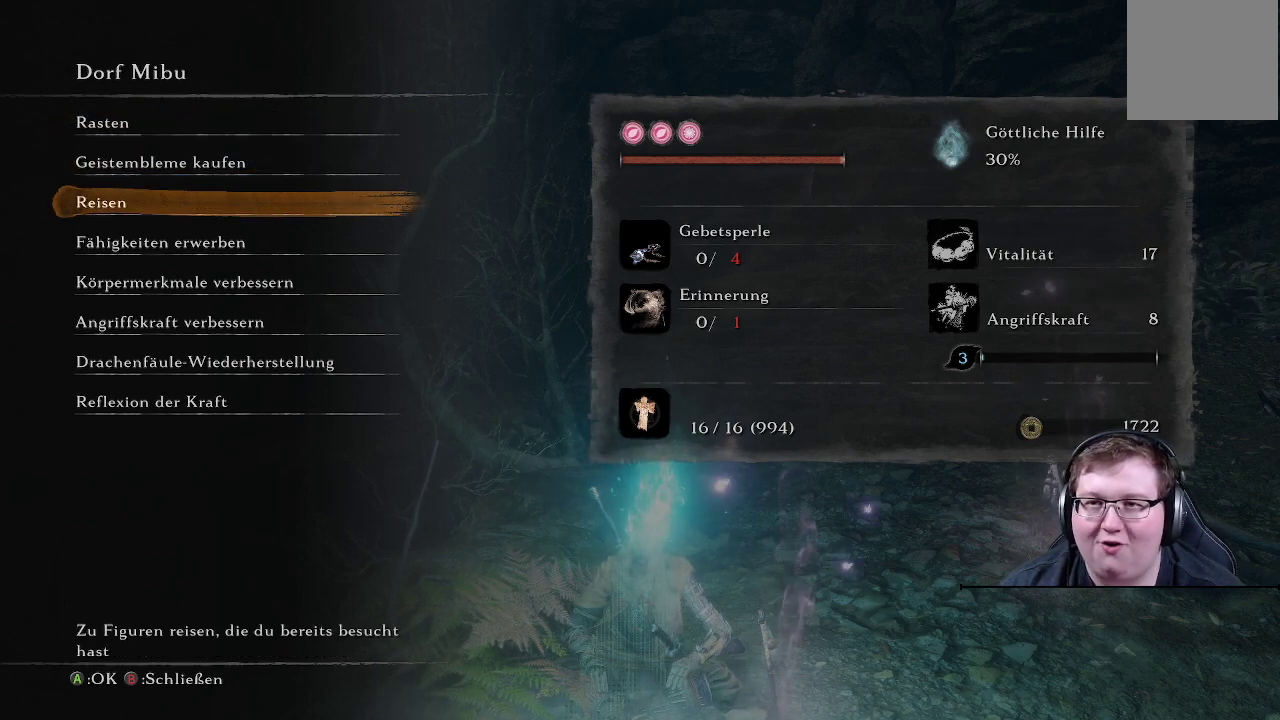
{"buttons": [], "left_stick": "center", "right_stick": "center", "events": [[100, "DPAD_UP", "down"], [183, "DPAD_UP", "up"]]}
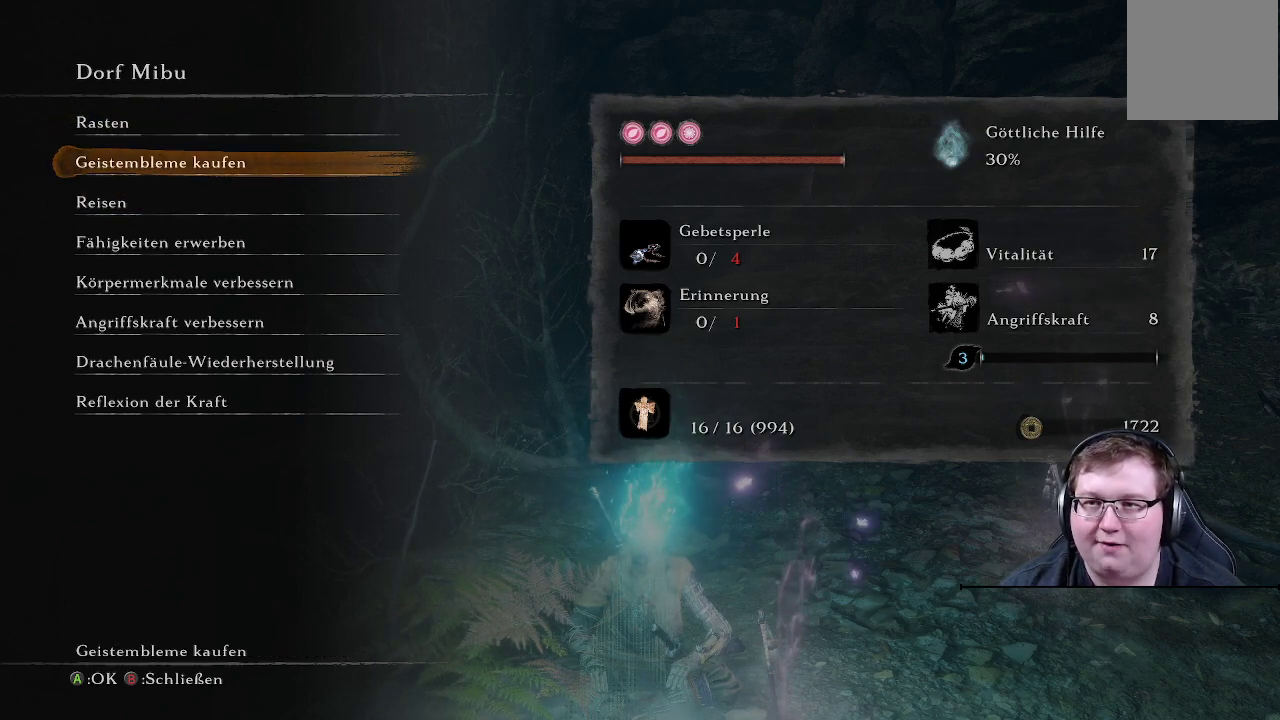
{"buttons": [], "left_stick": "center", "right_stick": "center", "events": [[50, "DPAD_UP", "down"], [167, "DPAD_UP", "up"]]}
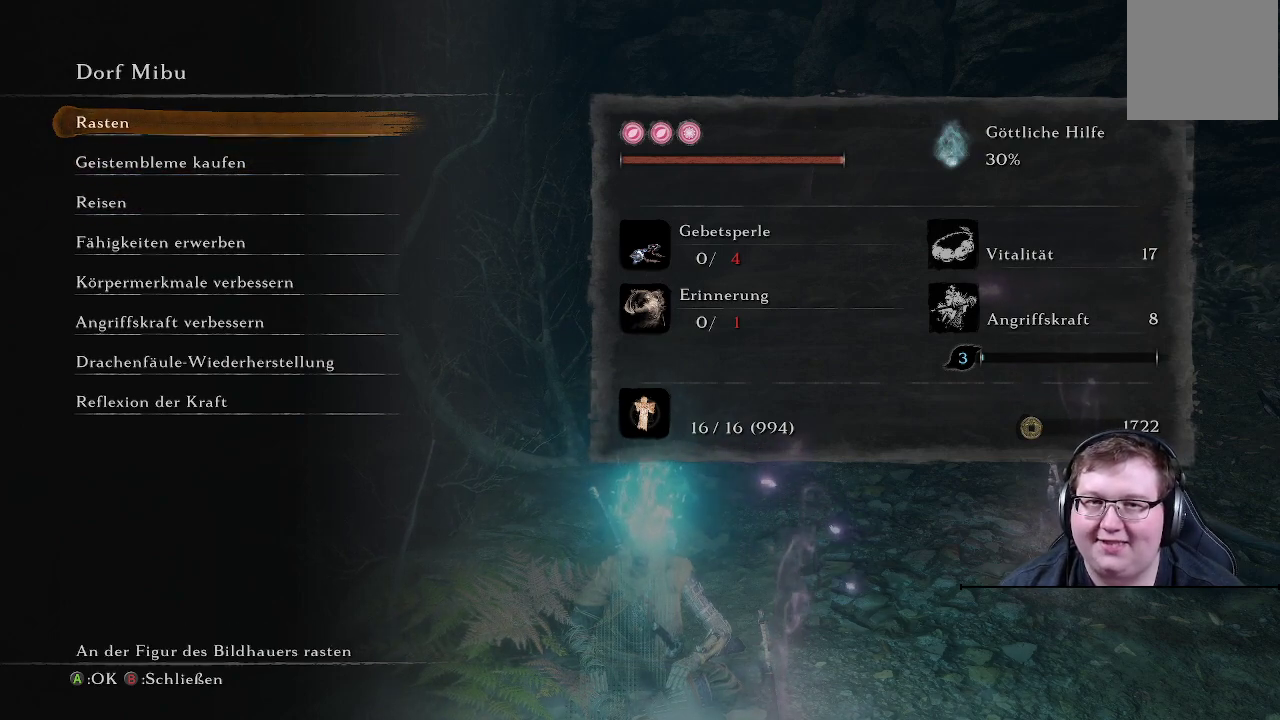
{"buttons": [], "left_stick": "center", "right_stick": "center", "events": []}
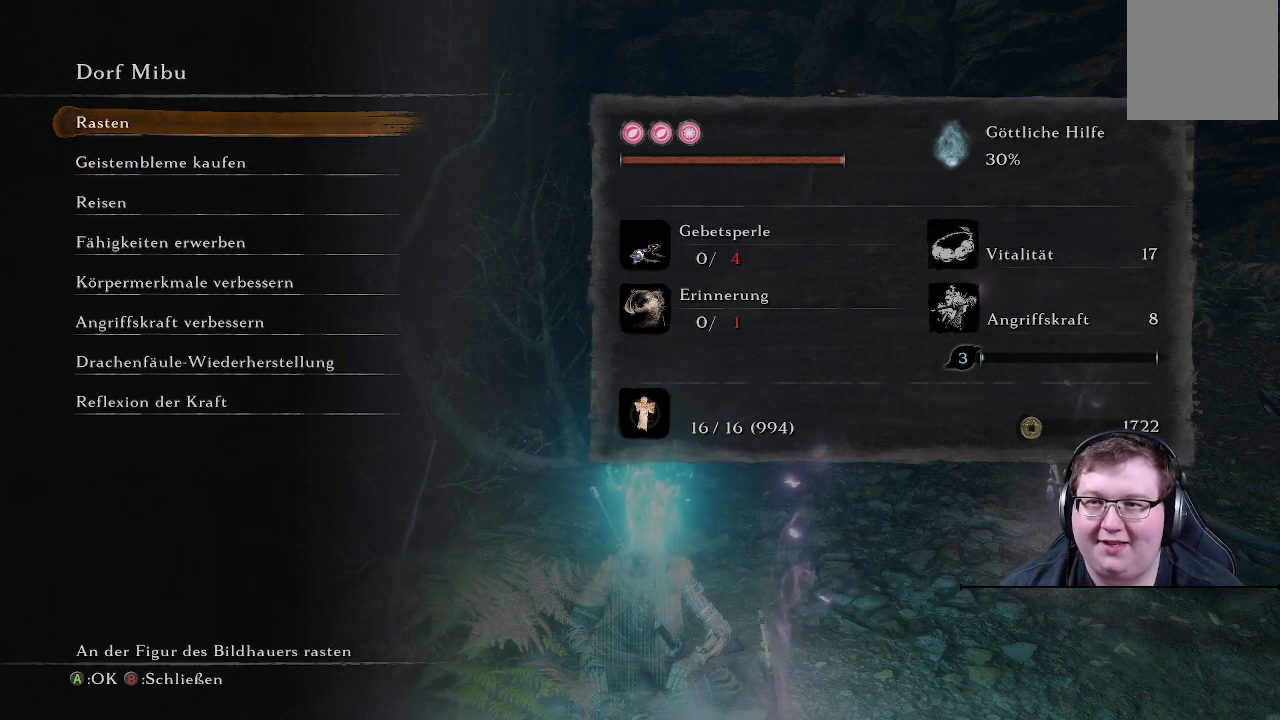
{"buttons": [], "left_stick": "center", "right_stick": "center", "events": [[33, "DPAD_DOWN", "down"], [117, "DPAD_DOWN", "up"], [200, "DPAD_DOWN", "down"], [283, "DPAD_DOWN", "up"]]}
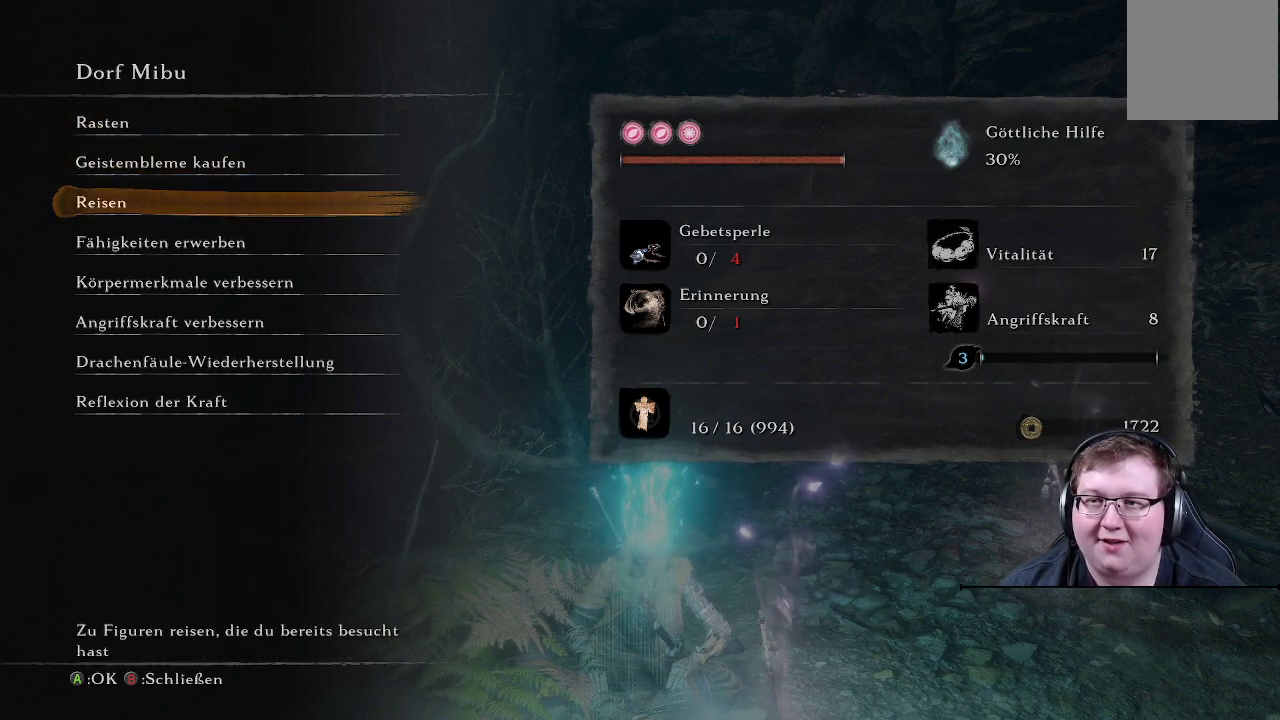
{"buttons": [], "left_stick": "center", "right_stick": "center", "events": []}
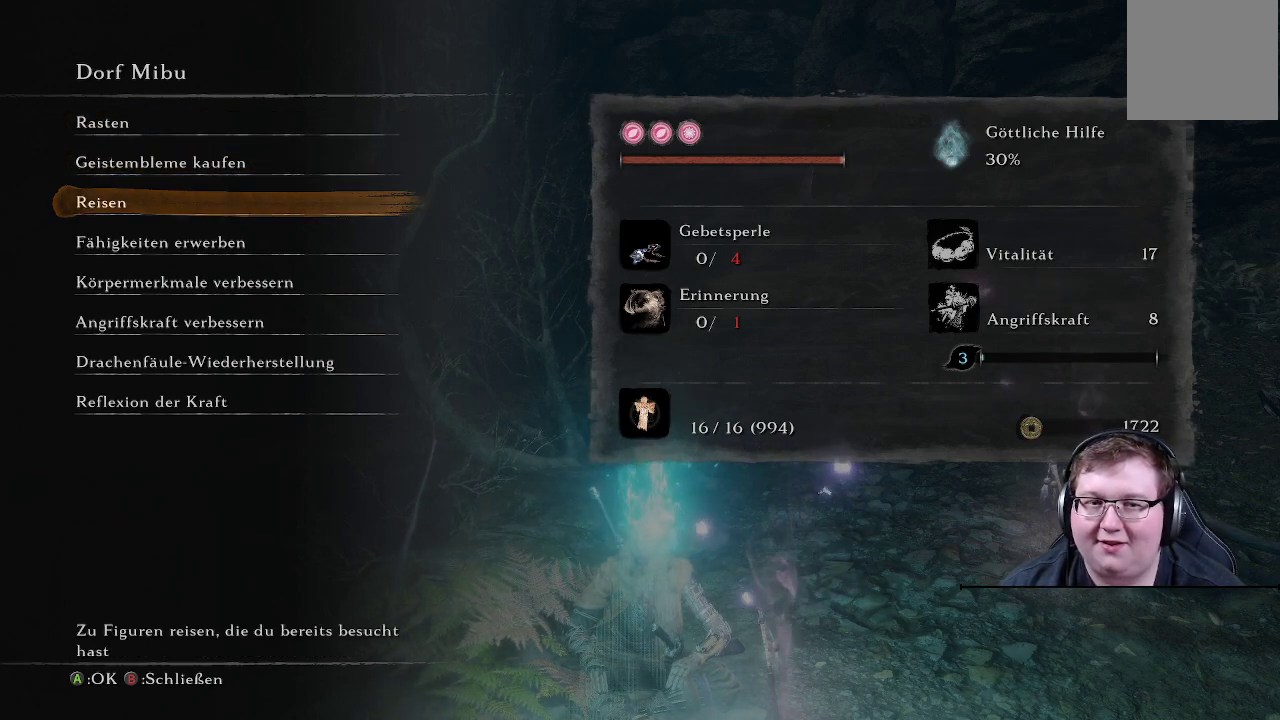
{"buttons": [], "left_stick": "center", "right_stick": "center", "events": []}
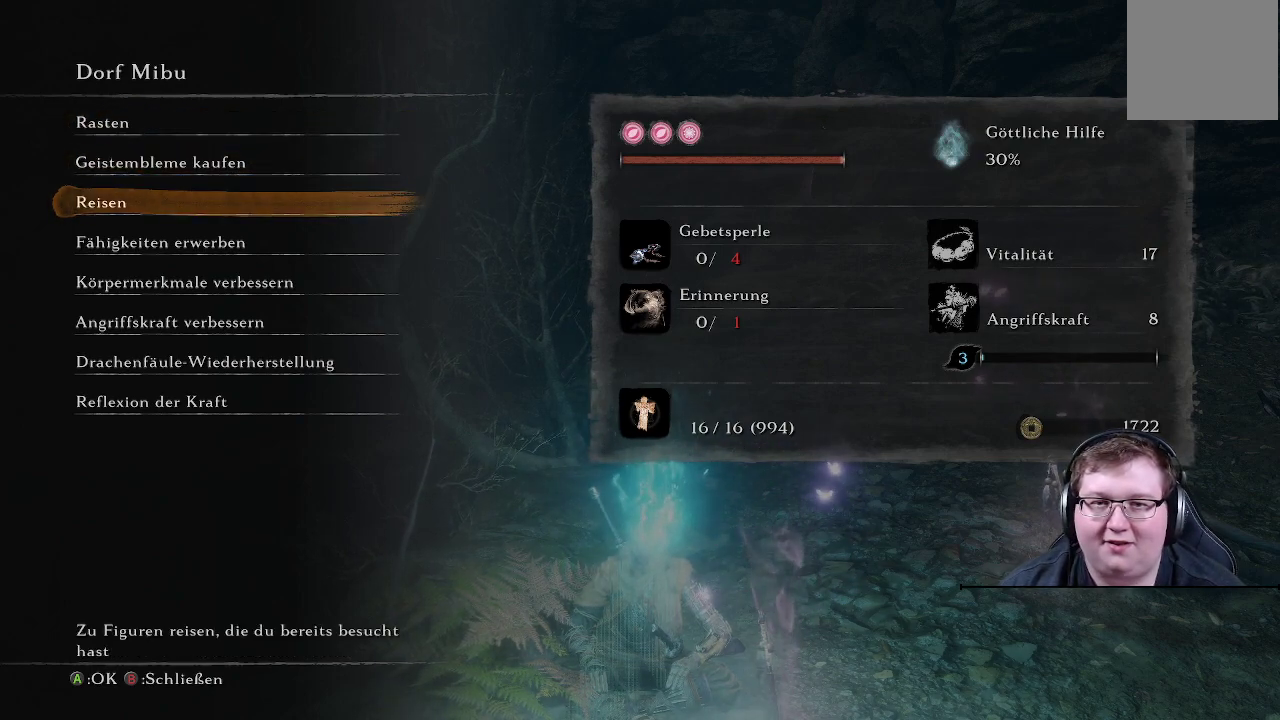
{"buttons": [], "left_stick": "center", "right_stick": "center", "events": []}
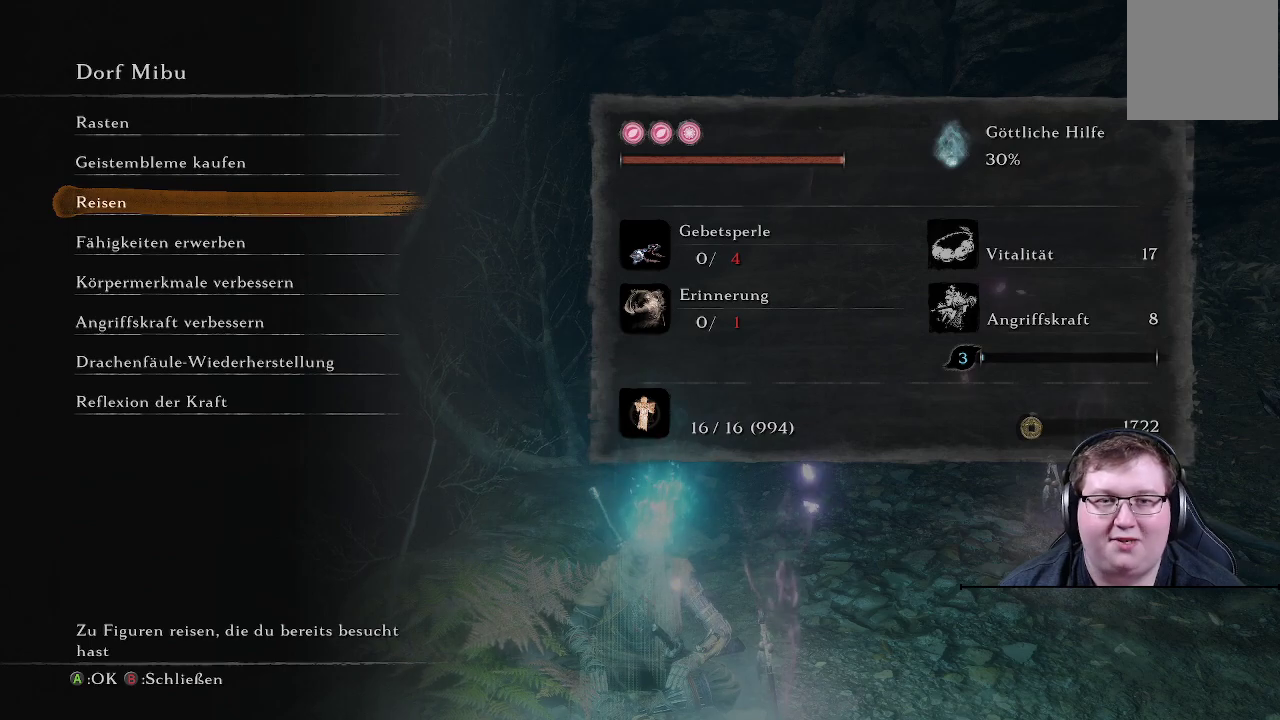
{"buttons": ["DPAD_DOWN"], "left_stick": "center", "right_stick": "center", "events": [[450, "DPAD_DOWN", "down"]]}
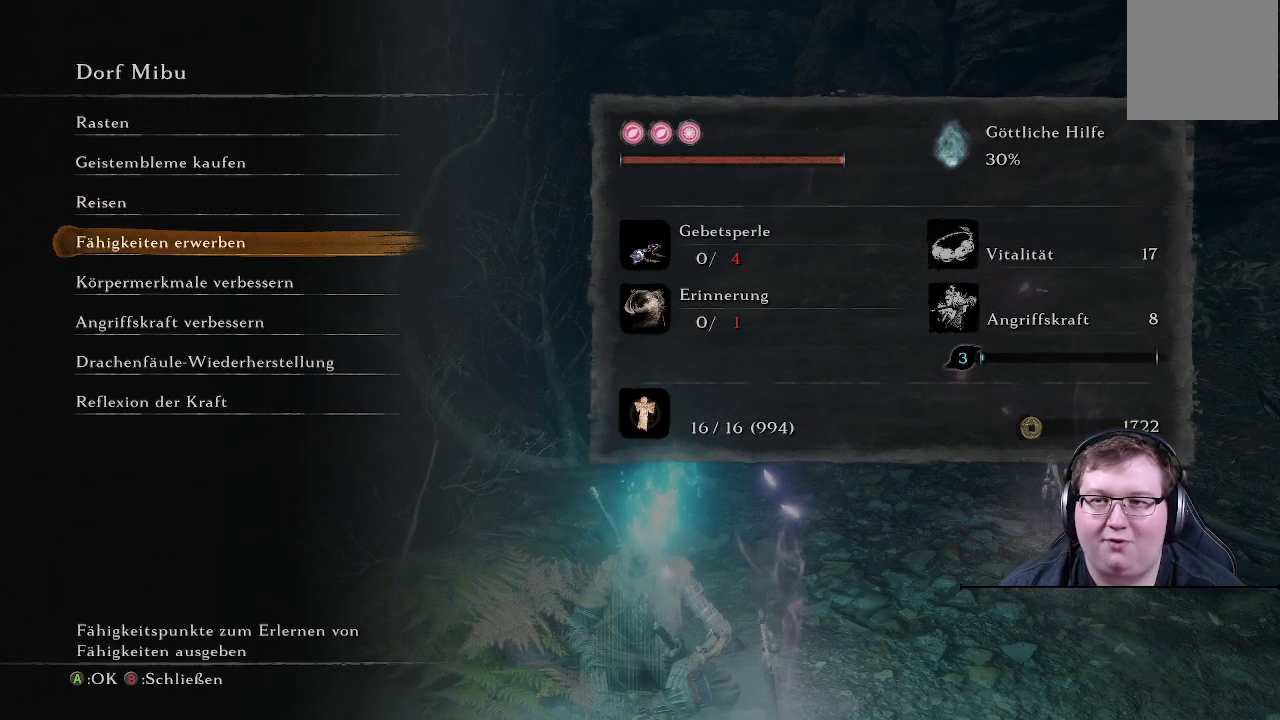
{"buttons": ["A"], "left_stick": "center", "right_stick": "center", "events": [[33, "DPAD_DOWN", "up"], [383, "A", "down"]]}
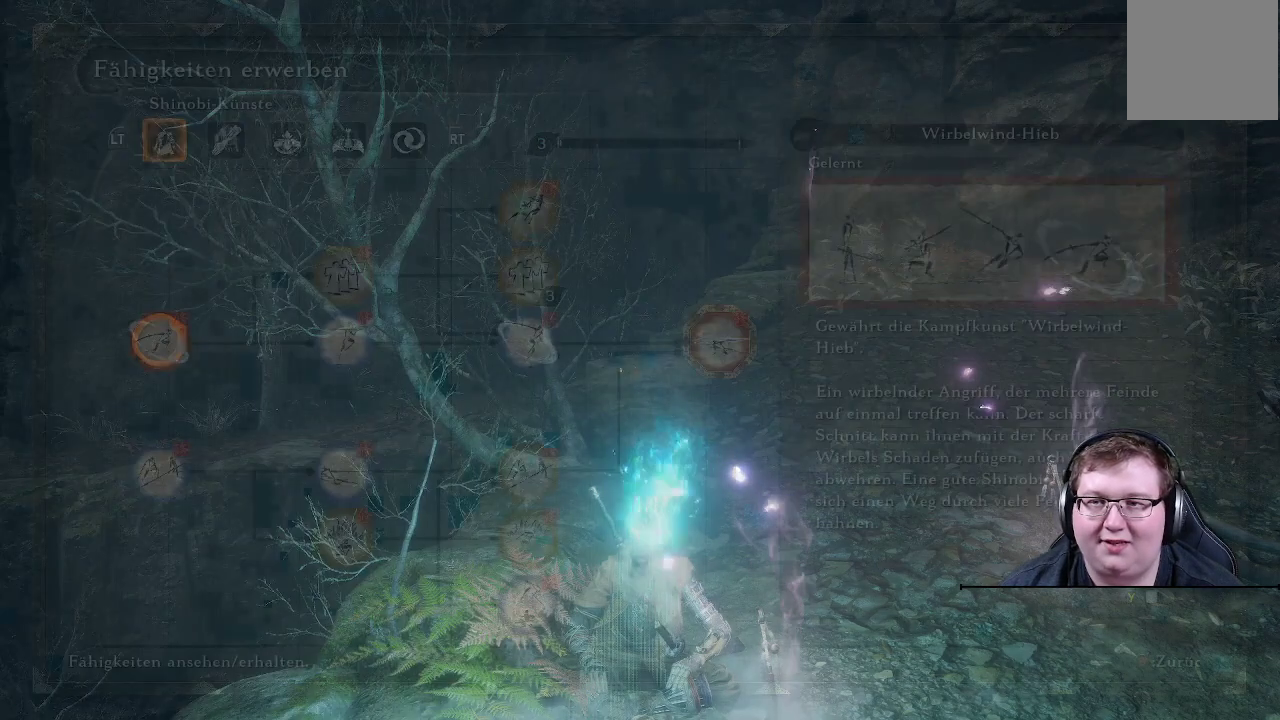
{"buttons": [], "left_stick": "center", "right_stick": "center", "events": [[17, "A", "up"]]}
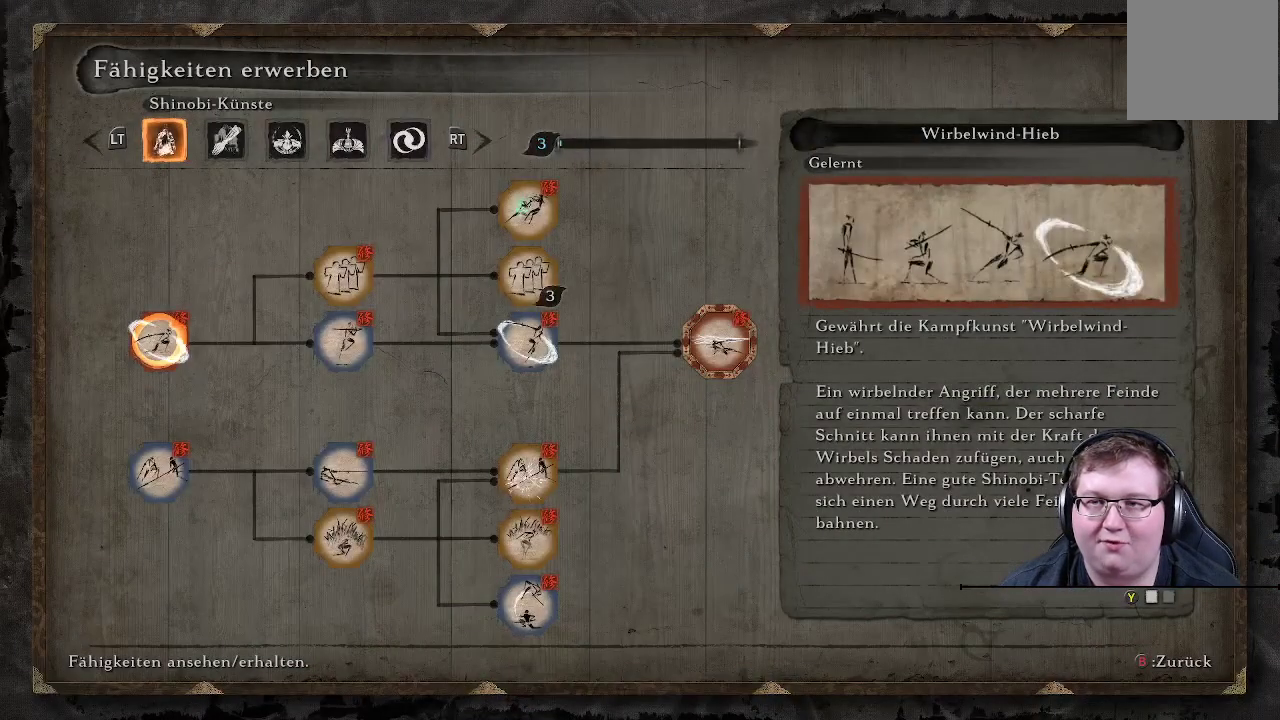
{"buttons": [], "left_stick": "center", "right_stick": "center", "events": [[400, "R1", "down"], [483, "R1", "up"]]}
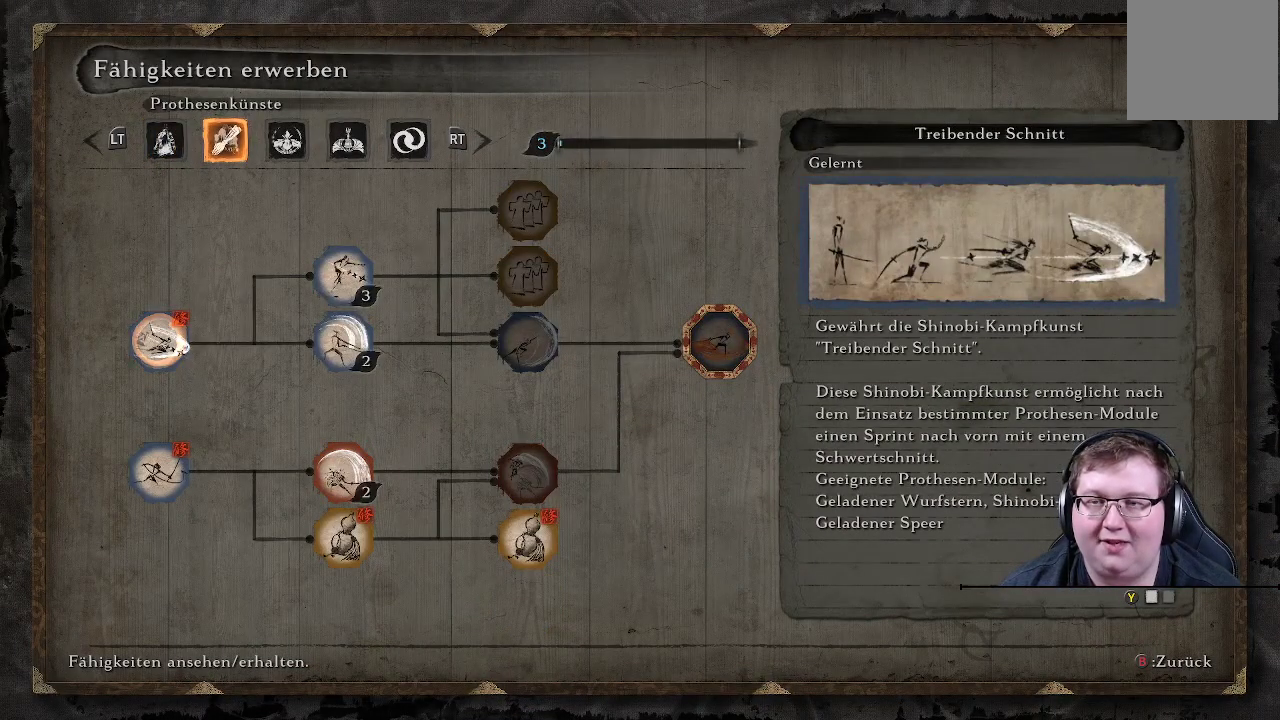
{"buttons": [], "left_stick": "center", "right_stick": "center", "events": [[267, "R1", "down"], [350, "R1", "up"]]}